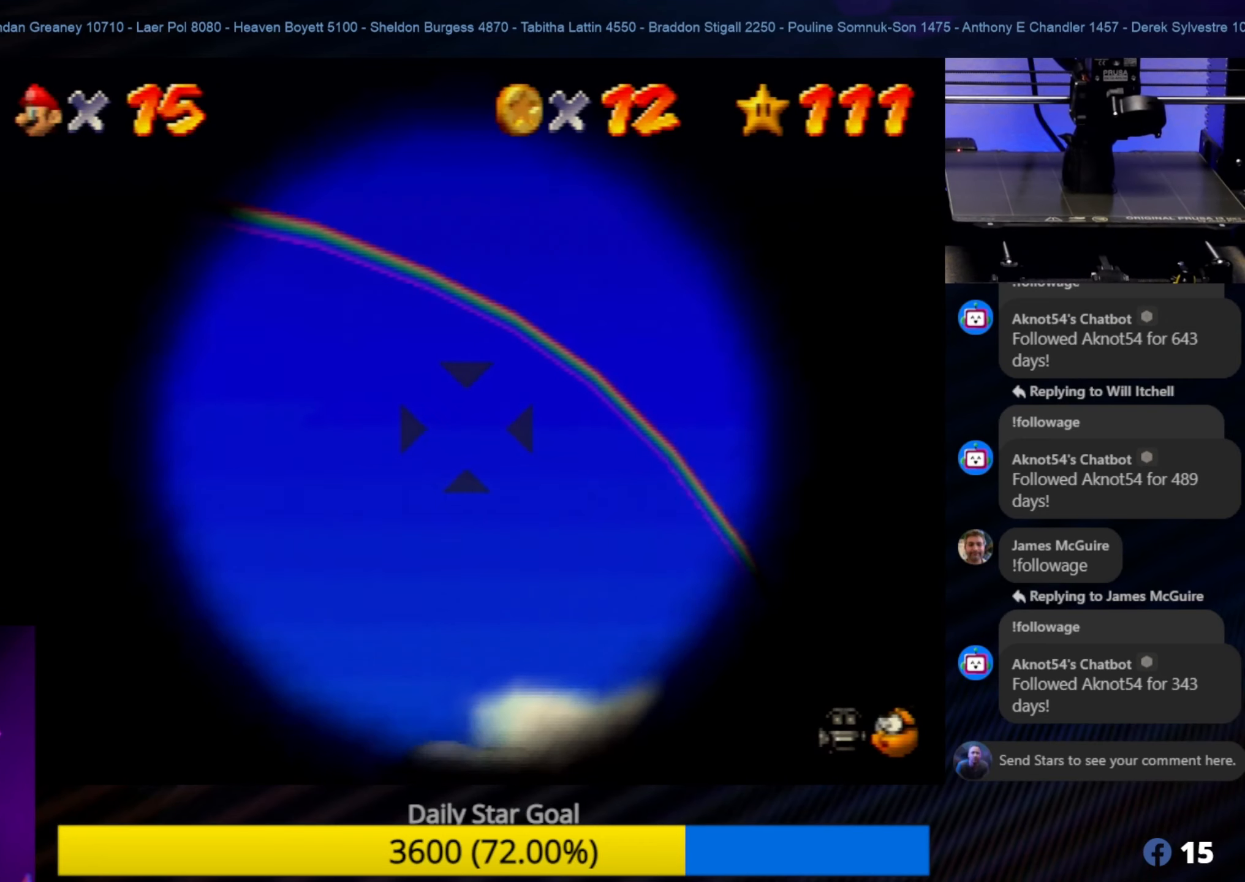
Gameplay with a controller (Nintendo layout); each line is a JSON object with the inputs held at the frame after it. "events" lists button and stick changes between this image and that frame as [ms after this image, input, new state], when the widget could be followed in between. Not read: L1 L3 R3.
{"buttons": [], "left_stick": "center", "events": []}
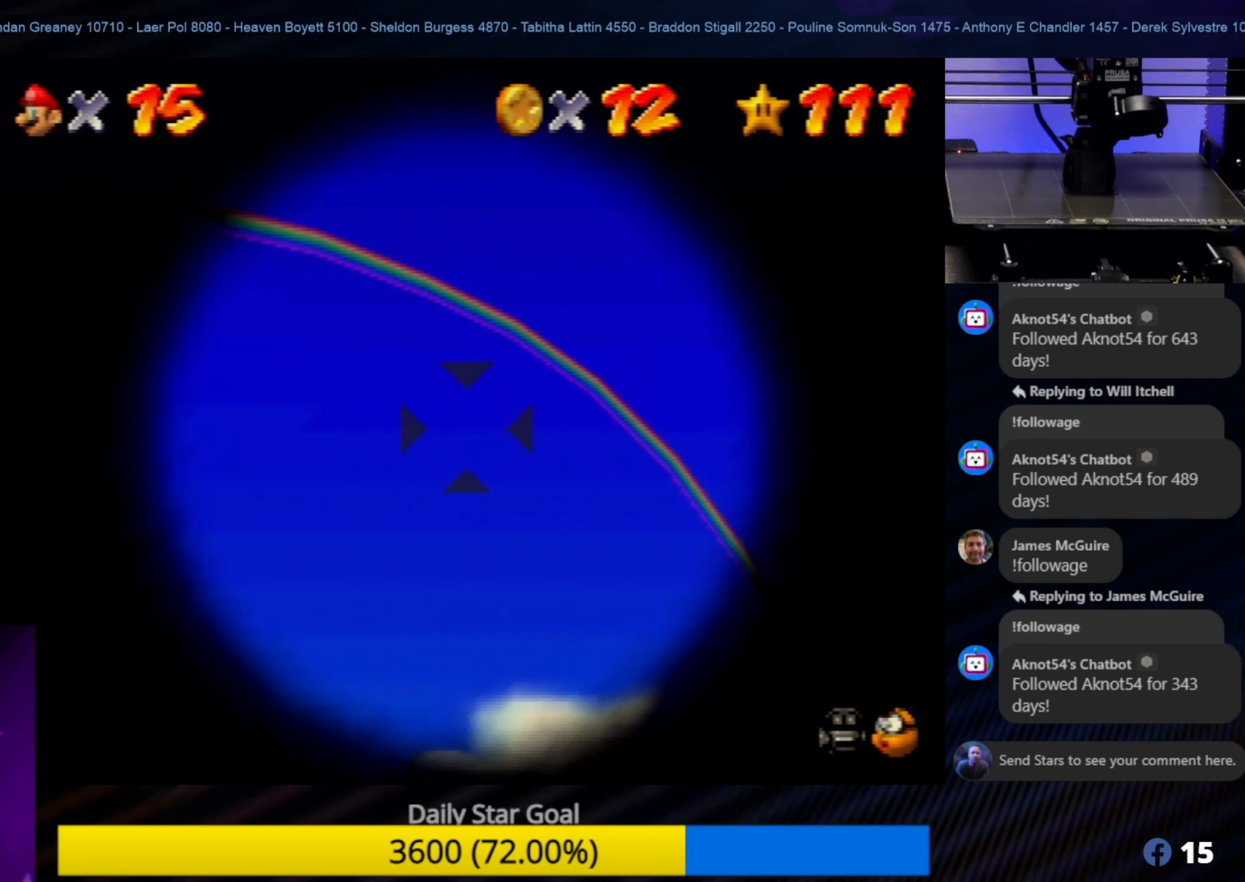
{"buttons": [], "left_stick": "center", "events": []}
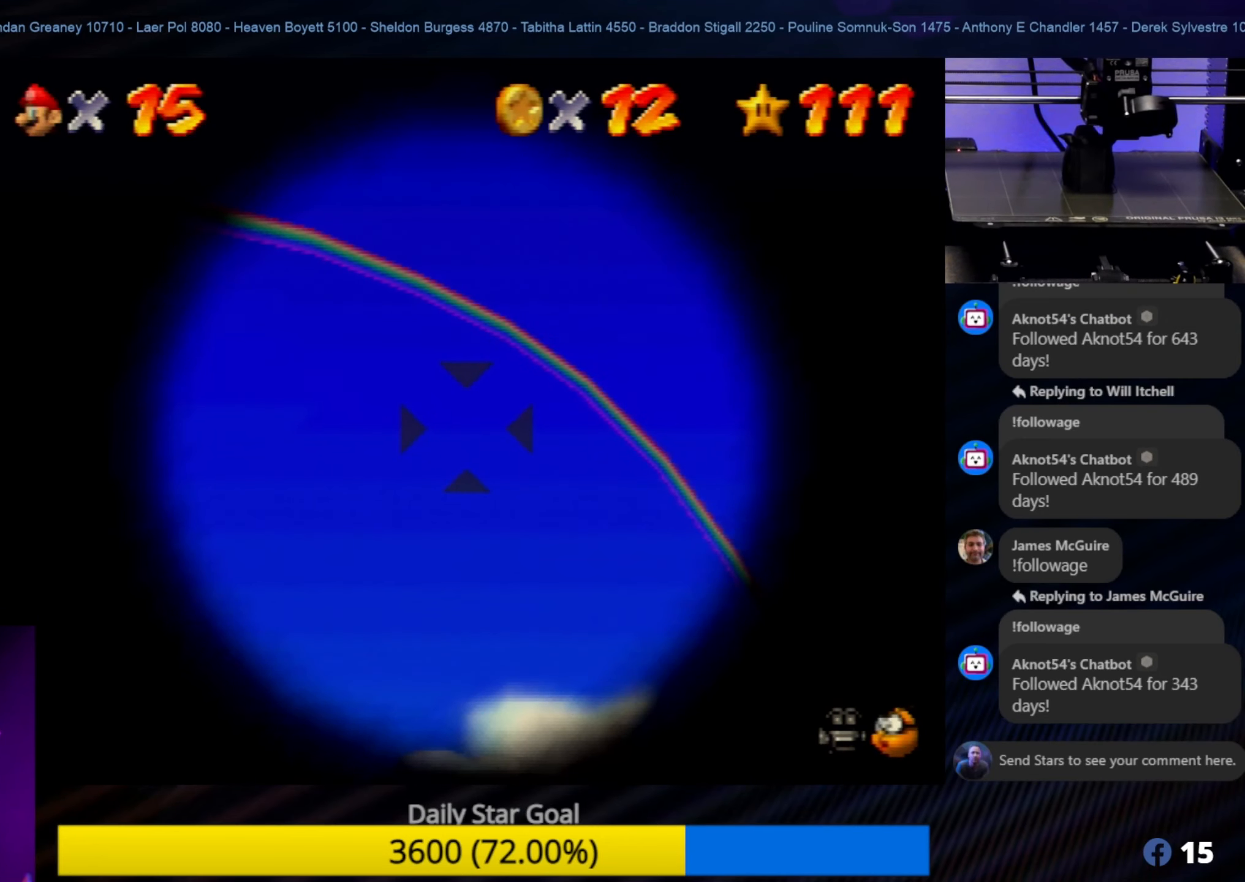
{"buttons": [], "left_stick": "center", "events": []}
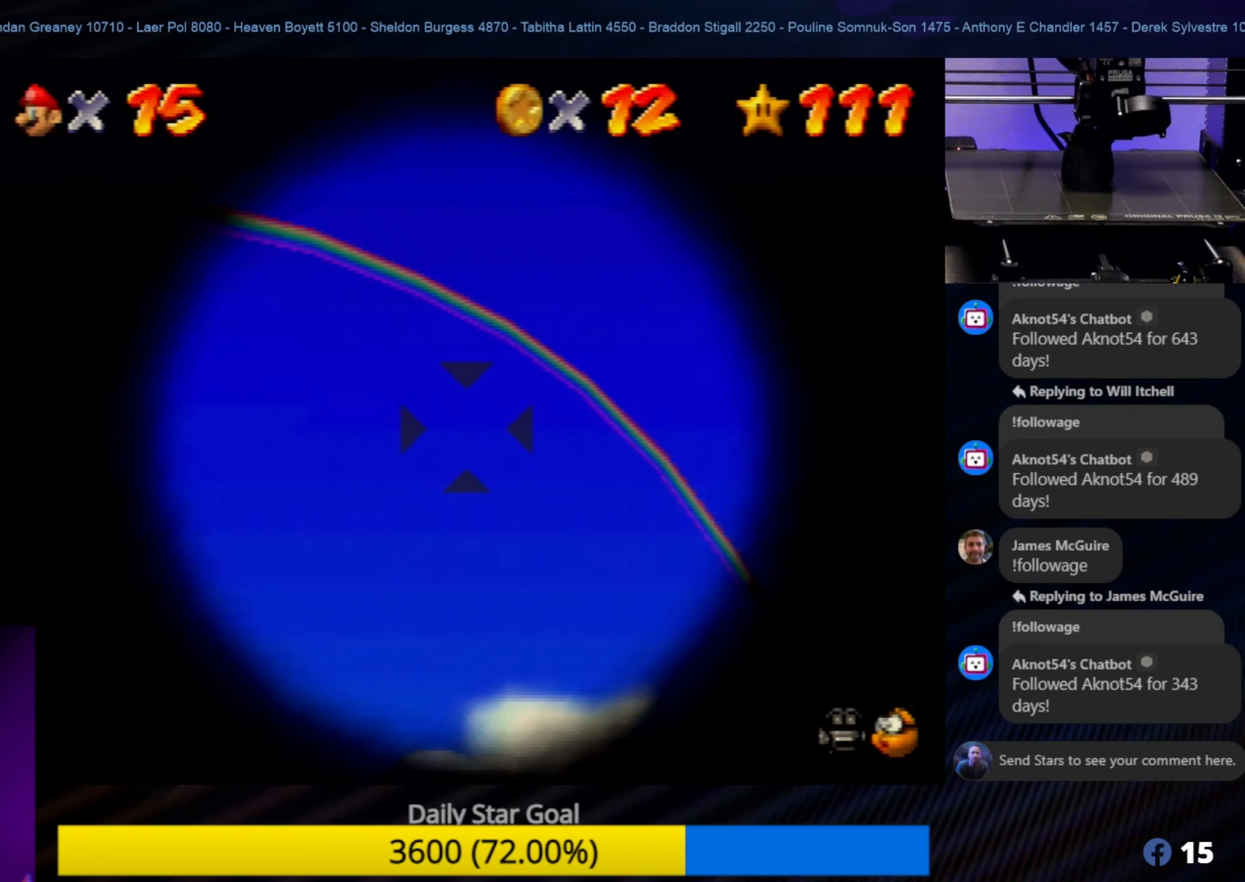
{"buttons": ["A"], "left_stick": "center", "events": [[50, "left_stick", "down"], [117, "left_stick", "center"], [417, "A", "down"]]}
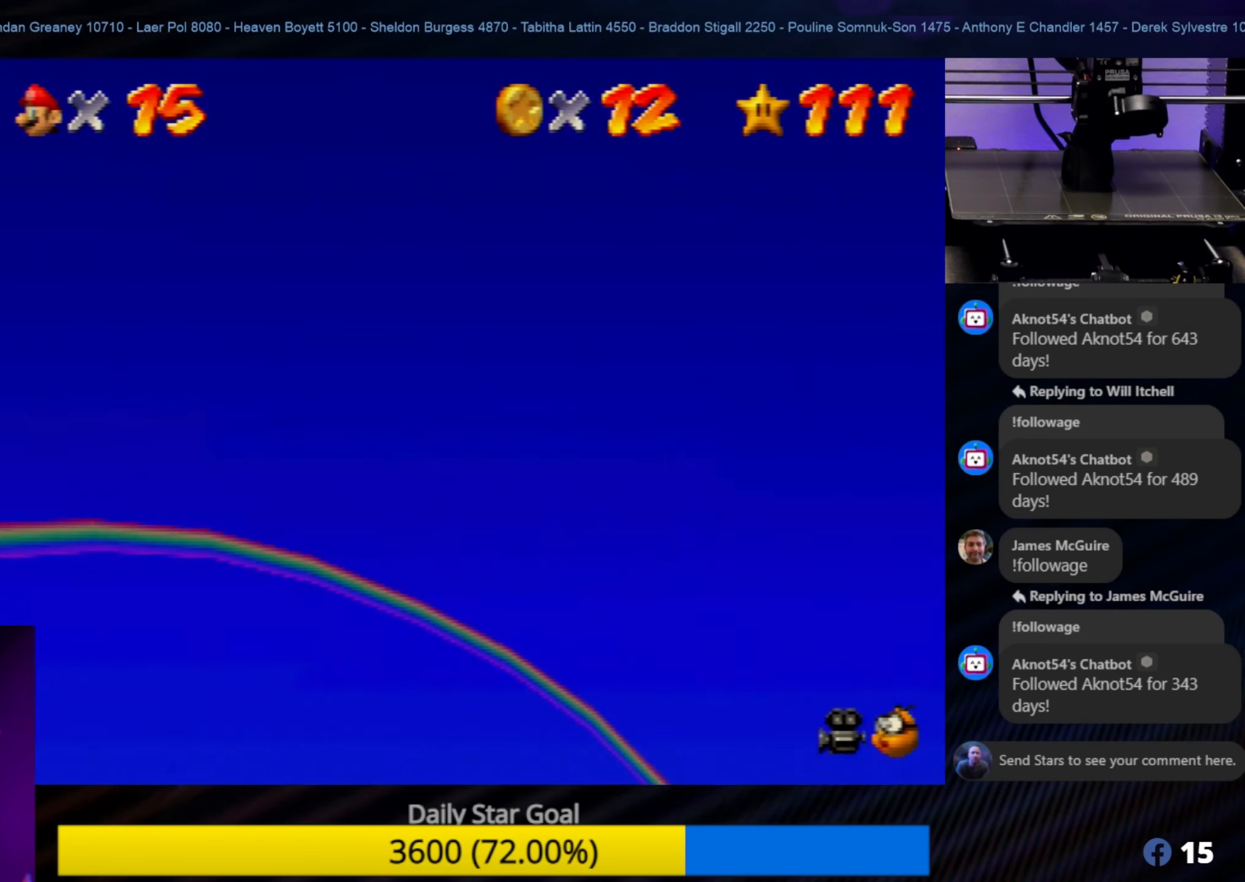
{"buttons": [], "left_stick": "center", "events": [[50, "A", "up"]]}
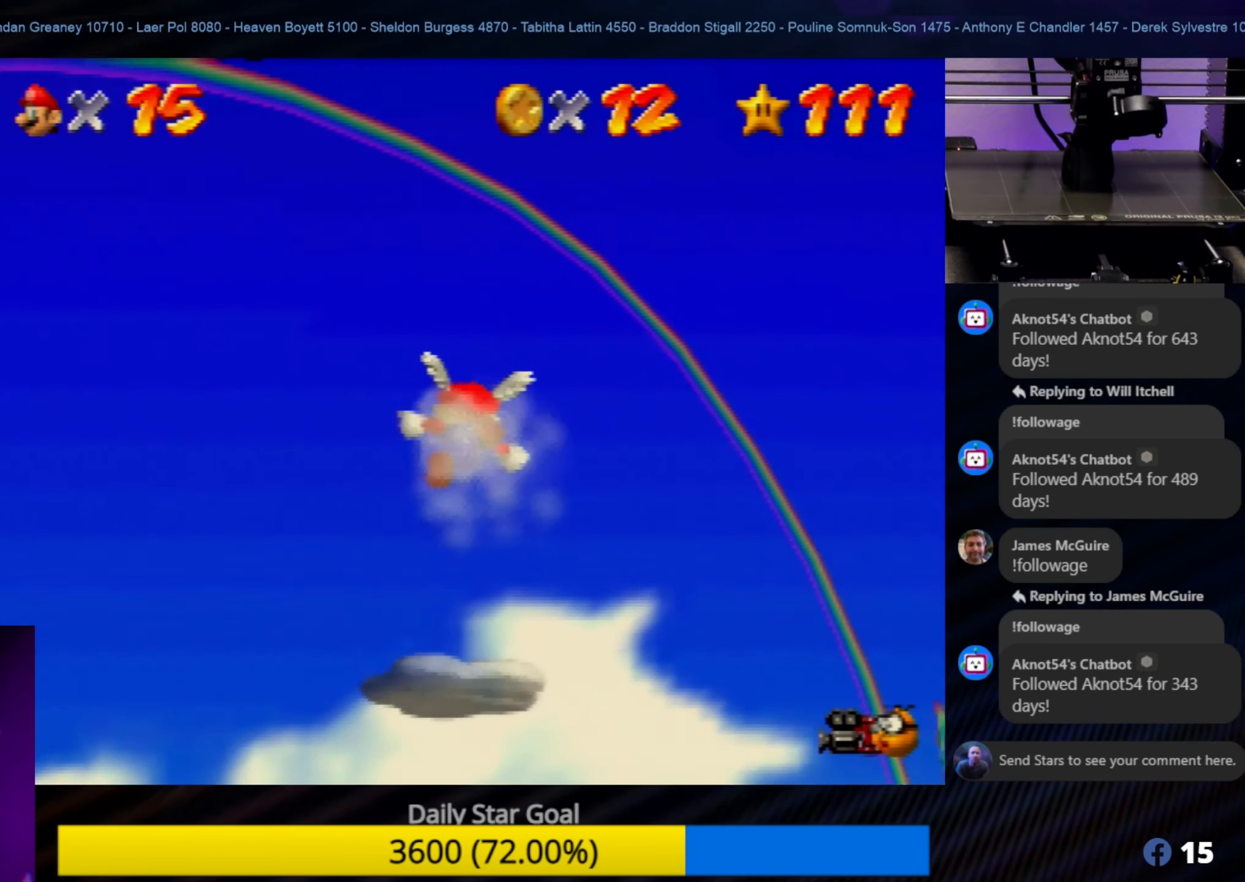
{"buttons": [], "left_stick": "center", "events": []}
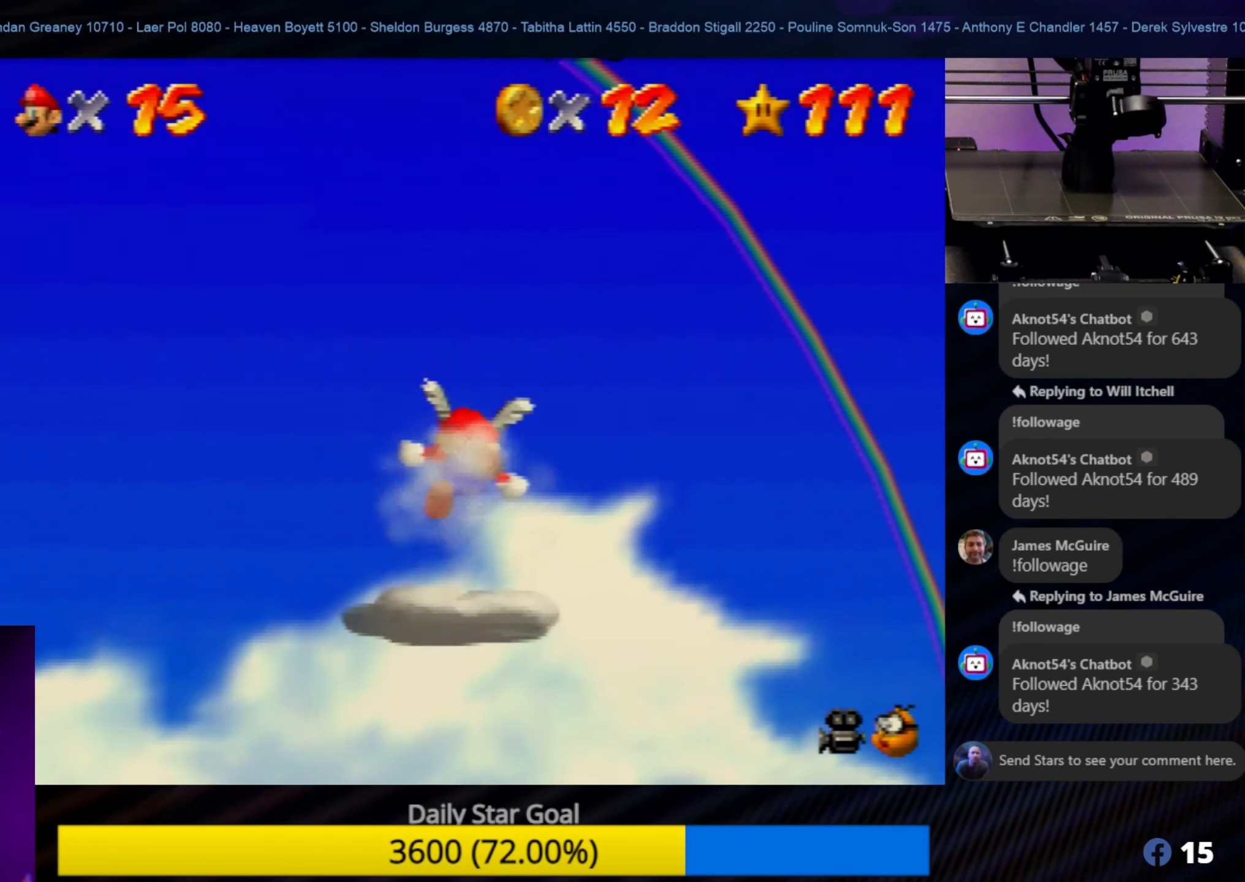
{"buttons": [], "left_stick": "center", "events": []}
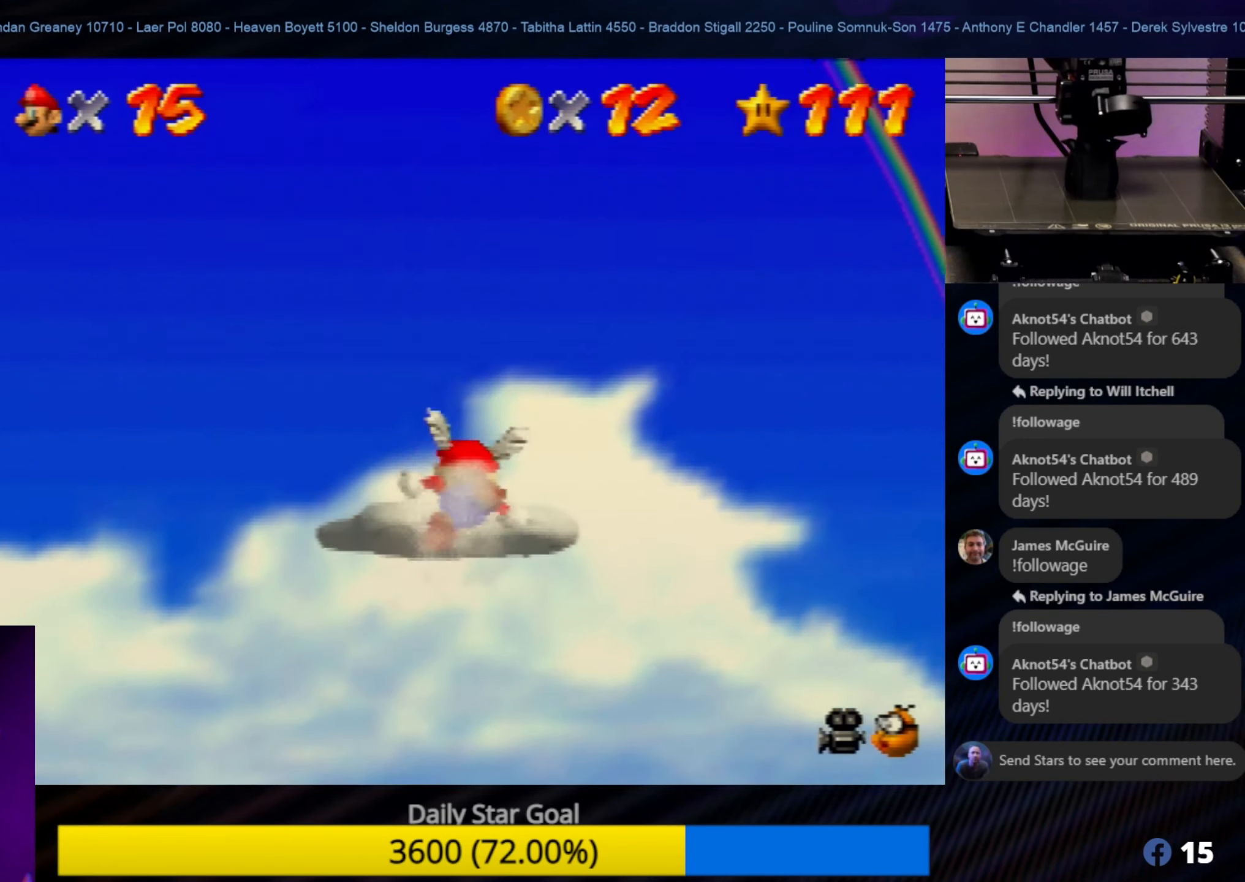
{"buttons": [], "left_stick": "center", "events": []}
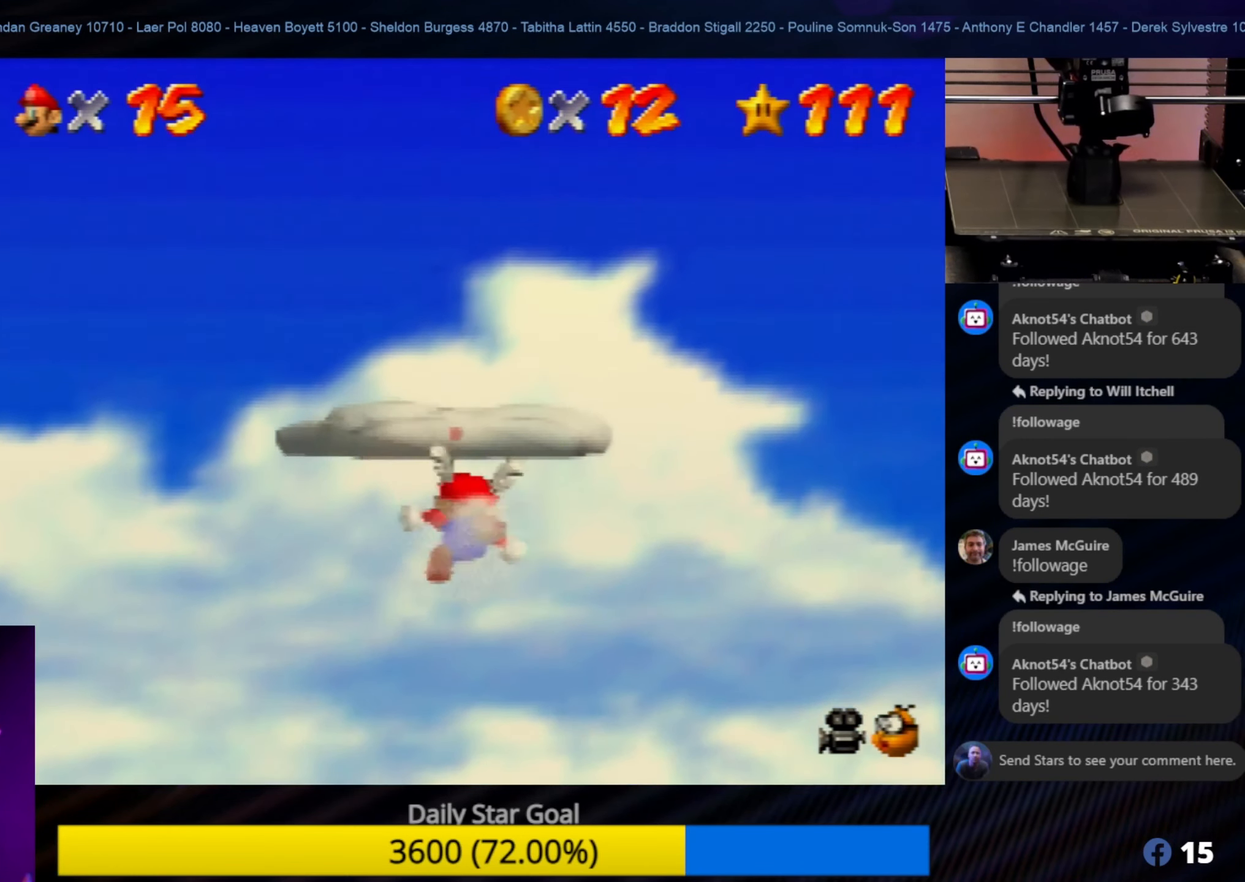
{"buttons": [], "left_stick": "center", "events": [[100, "left_stick", "down"], [316, "left_stick", "center"]]}
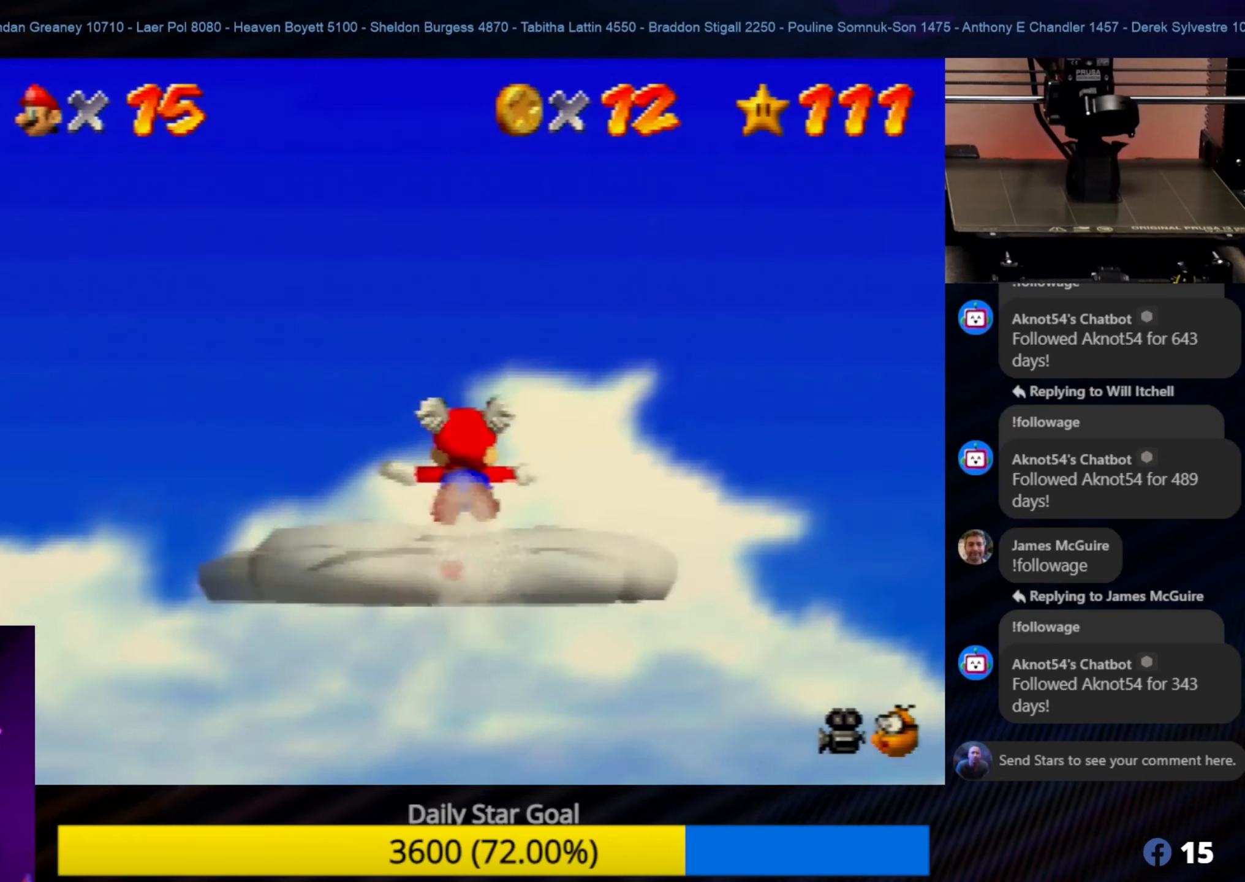
{"buttons": [], "left_stick": "up", "events": [[83, "left_stick", "up"]]}
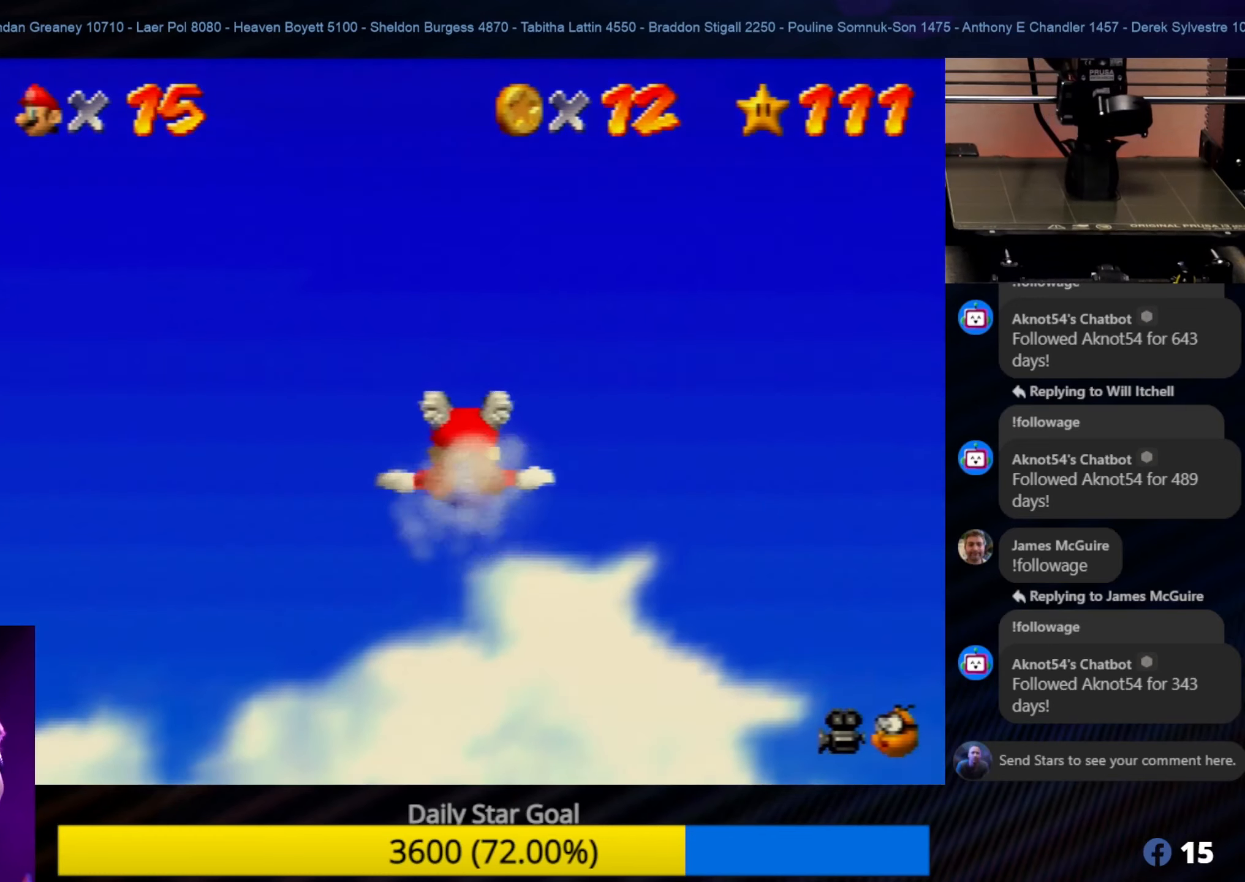
{"buttons": [], "left_stick": "up", "events": []}
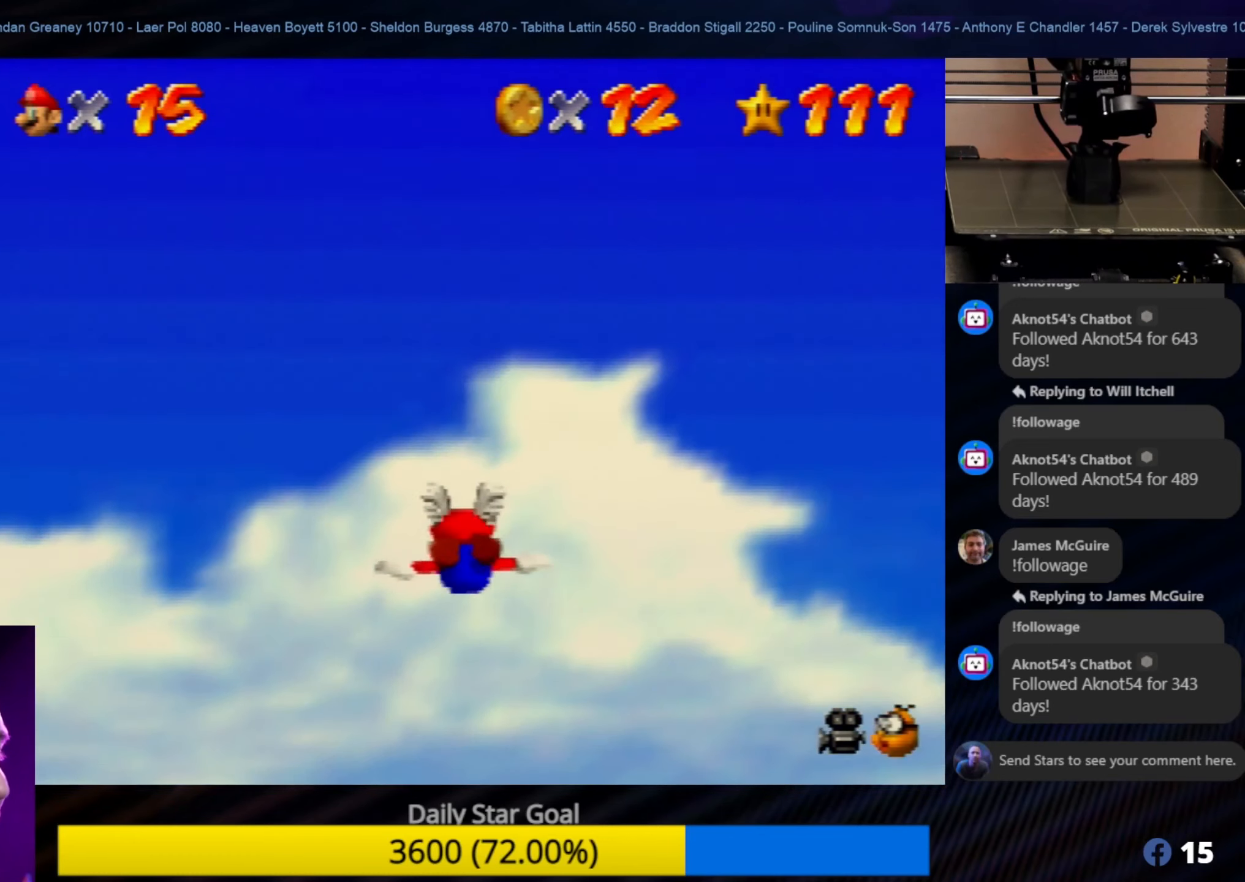
{"buttons": [], "left_stick": "up-right", "events": [[466, "left_stick", "up-right"]]}
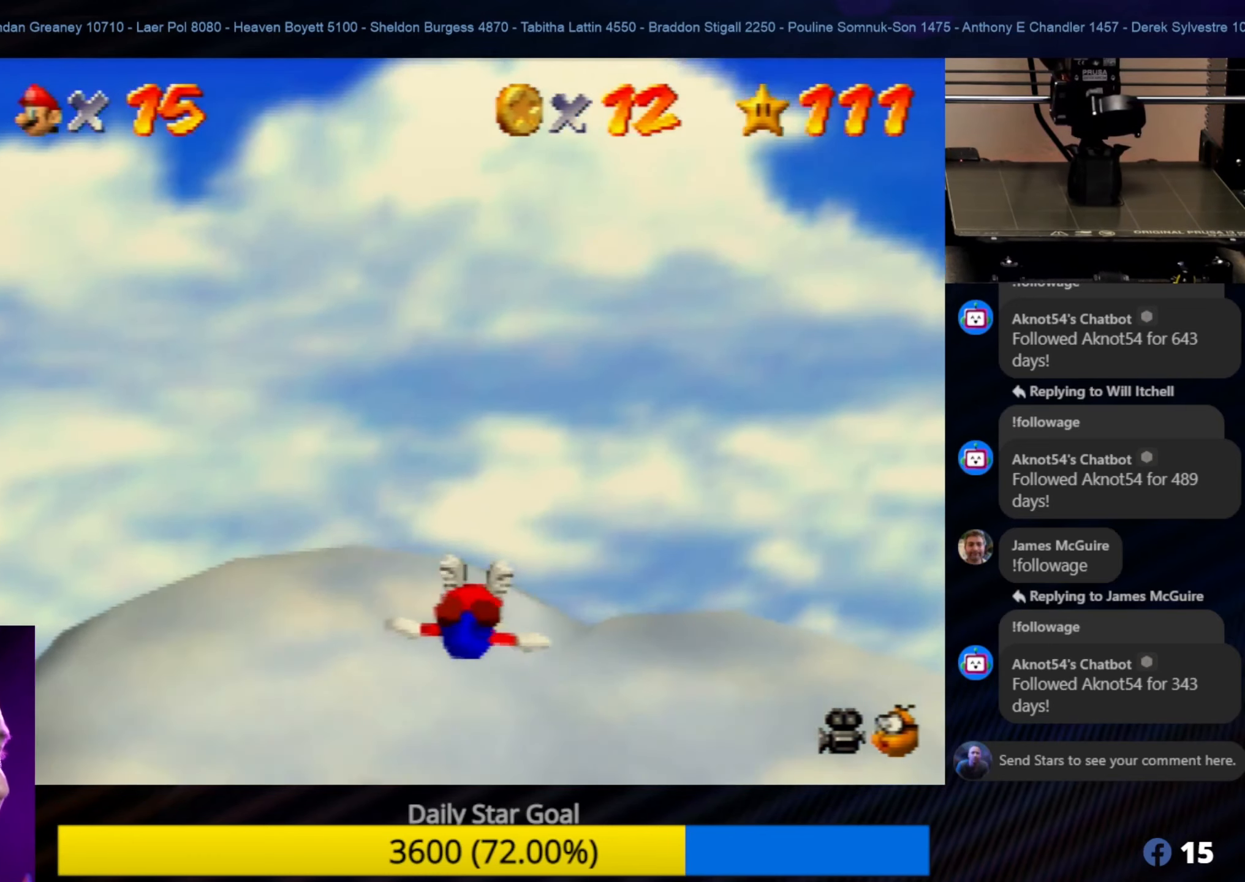
{"buttons": [], "left_stick": "up-right", "events": [[116, "left_stick", "down-right"], [266, "left_stick", "up-right"]]}
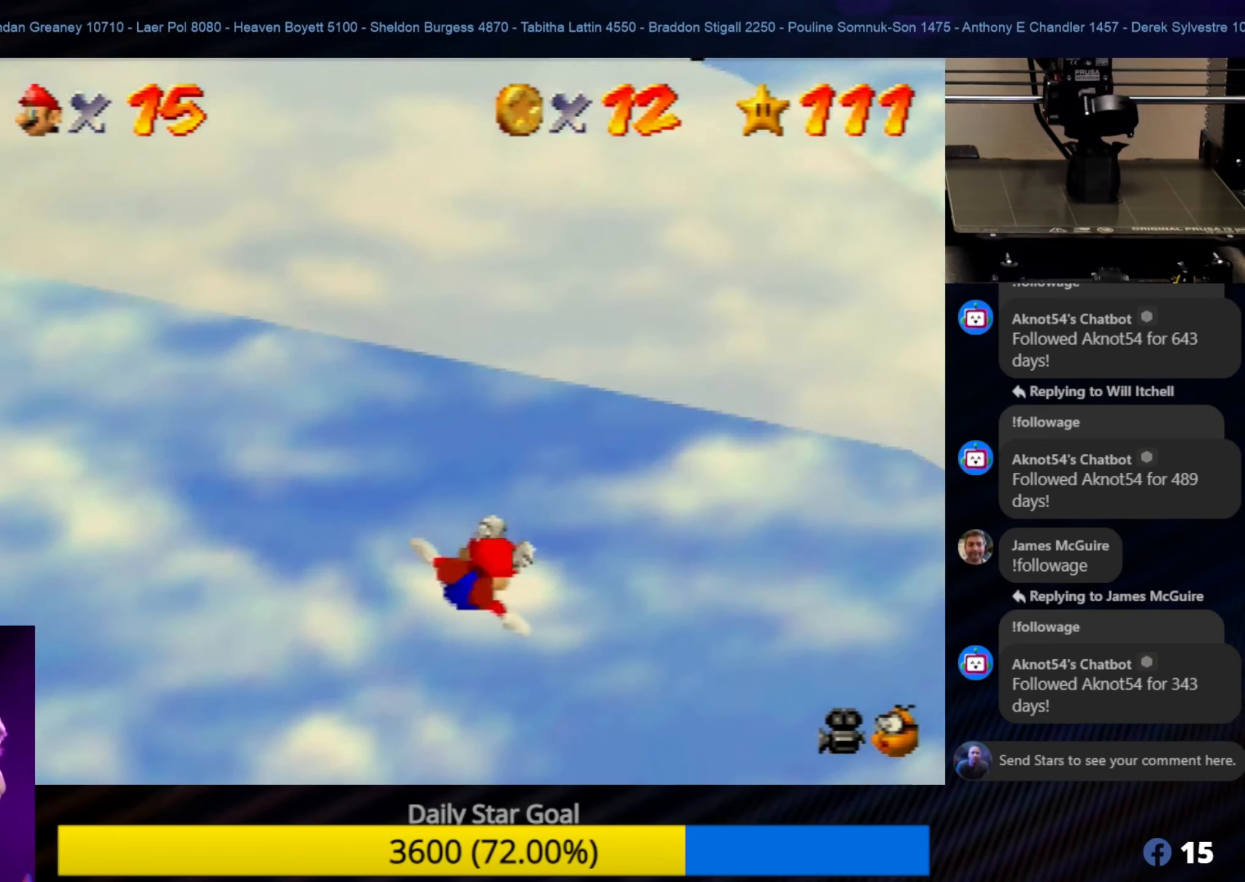
{"buttons": [], "left_stick": "right", "events": [[83, "left_stick", "down-right"], [300, "left_stick", "right"]]}
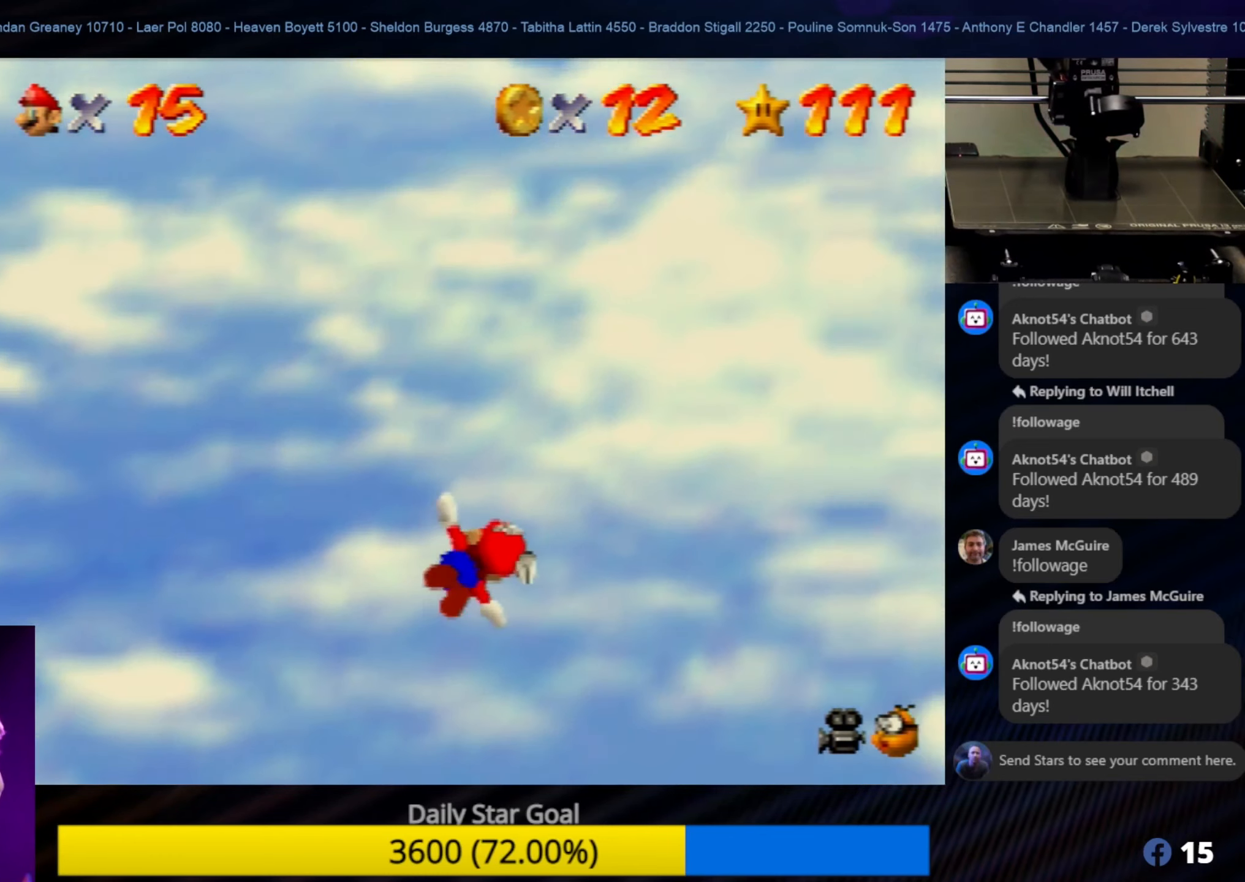
{"buttons": [], "left_stick": "up-right", "events": [[133, "left_stick", "up-right"]]}
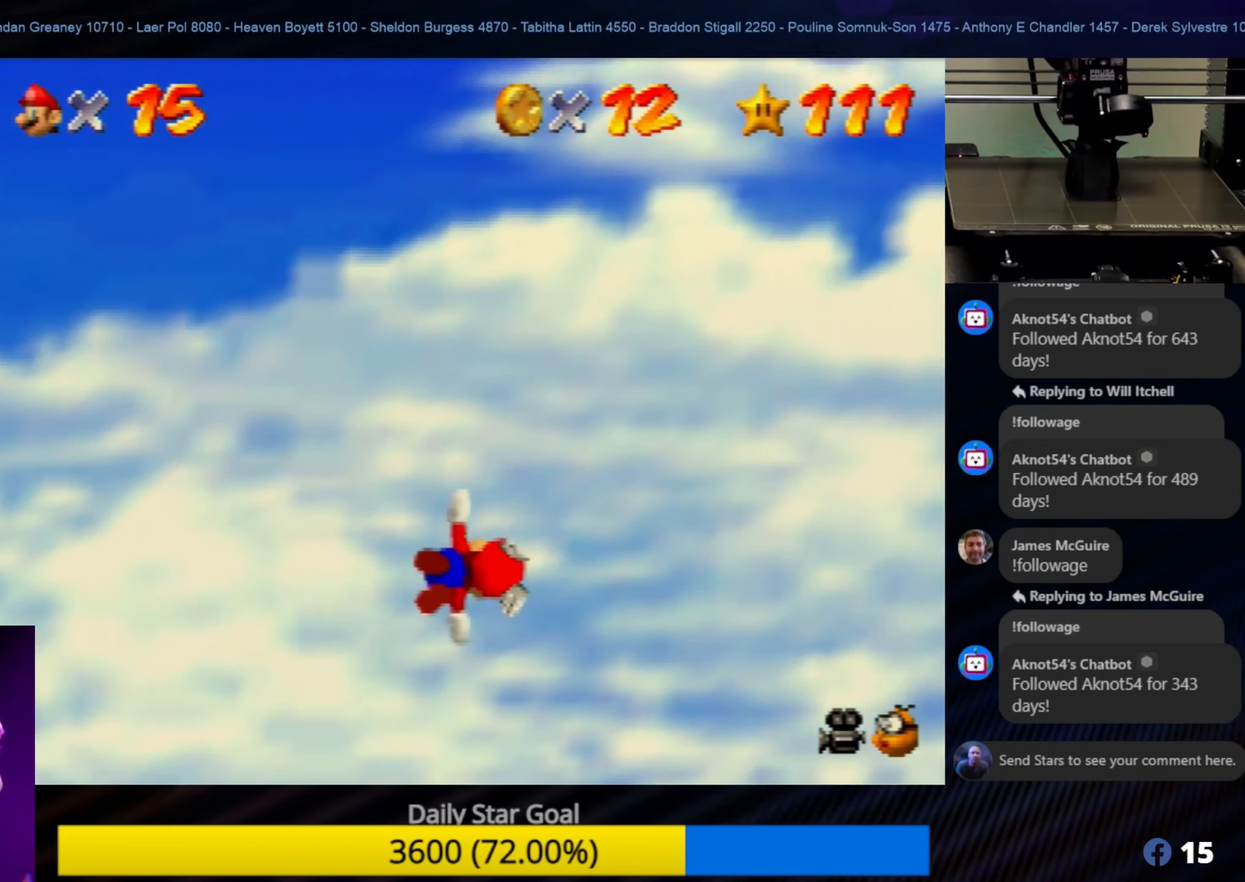
{"buttons": [], "left_stick": "up-right", "events": []}
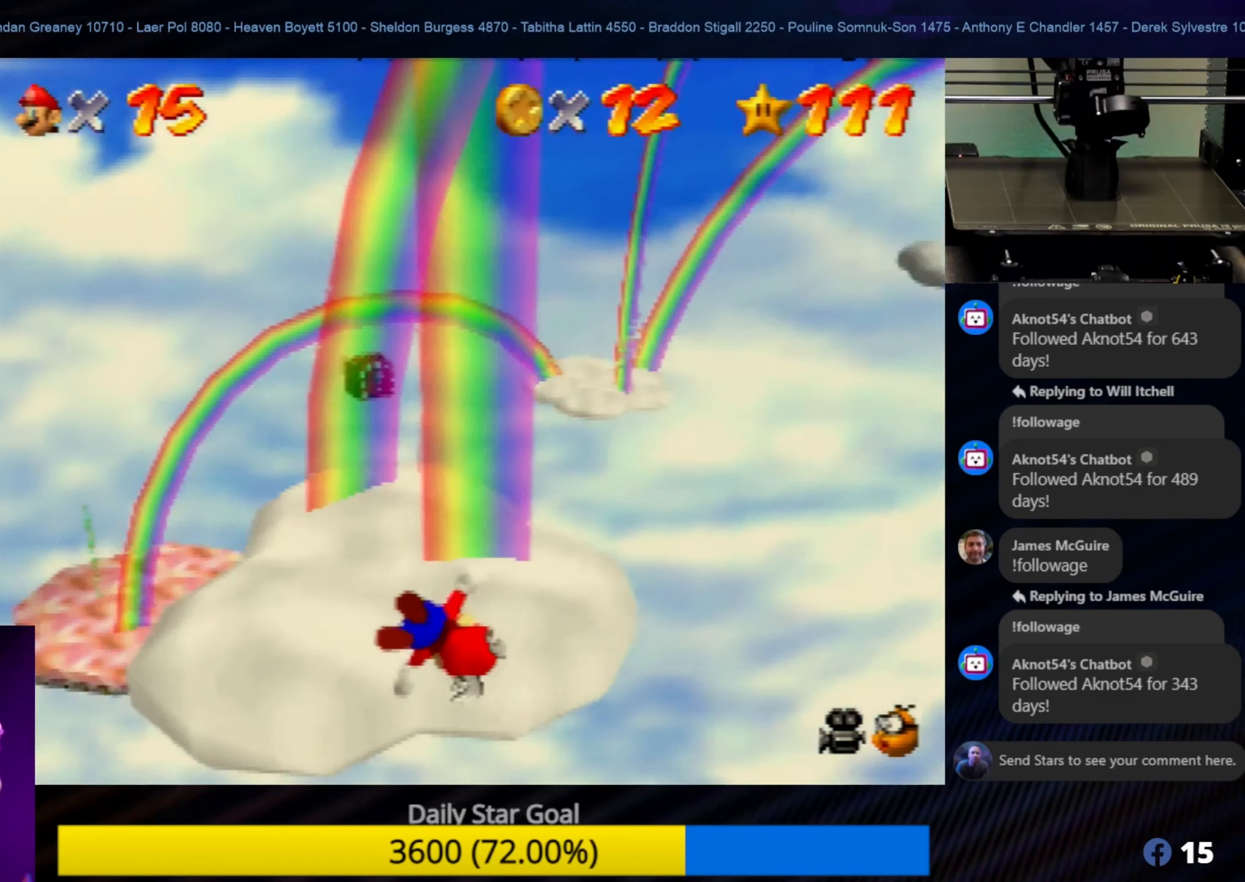
{"buttons": [], "left_stick": "down-left", "events": [[33, "left_stick", "down"], [300, "left_stick", "center"], [466, "left_stick", "down-left"]]}
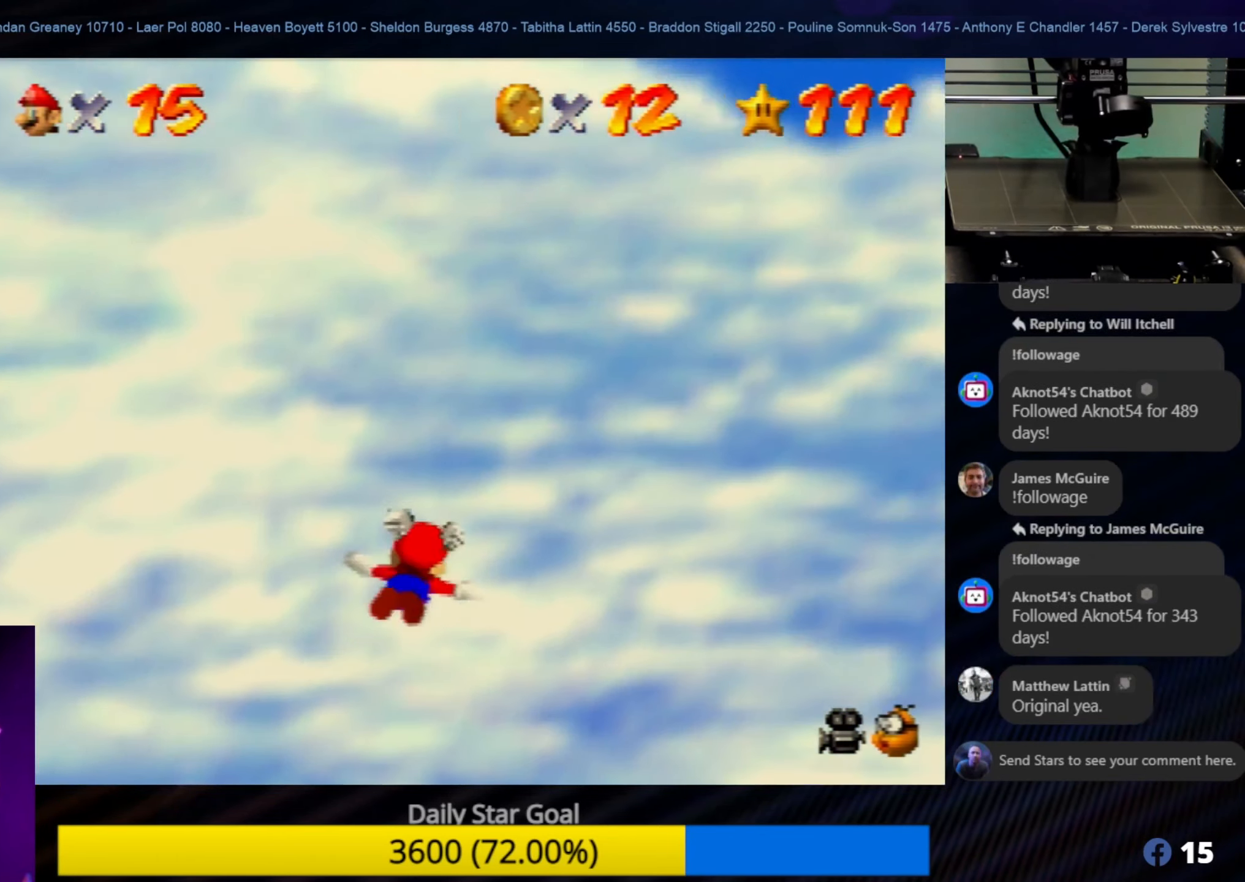
{"buttons": [], "left_stick": "center", "events": [[400, "left_stick", "center"]]}
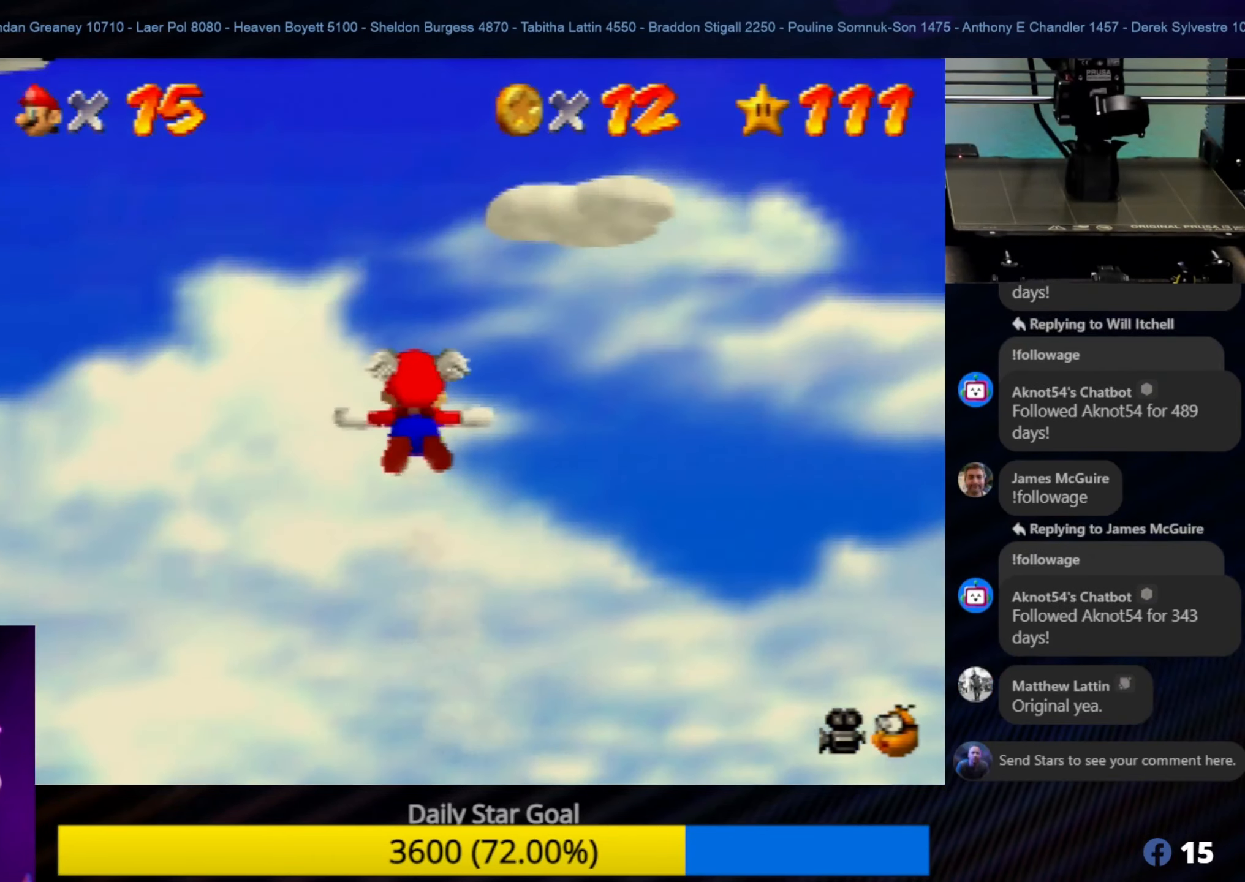
{"buttons": [], "left_stick": "down", "events": [[100, "left_stick", "down-left"], [367, "left_stick", "down"]]}
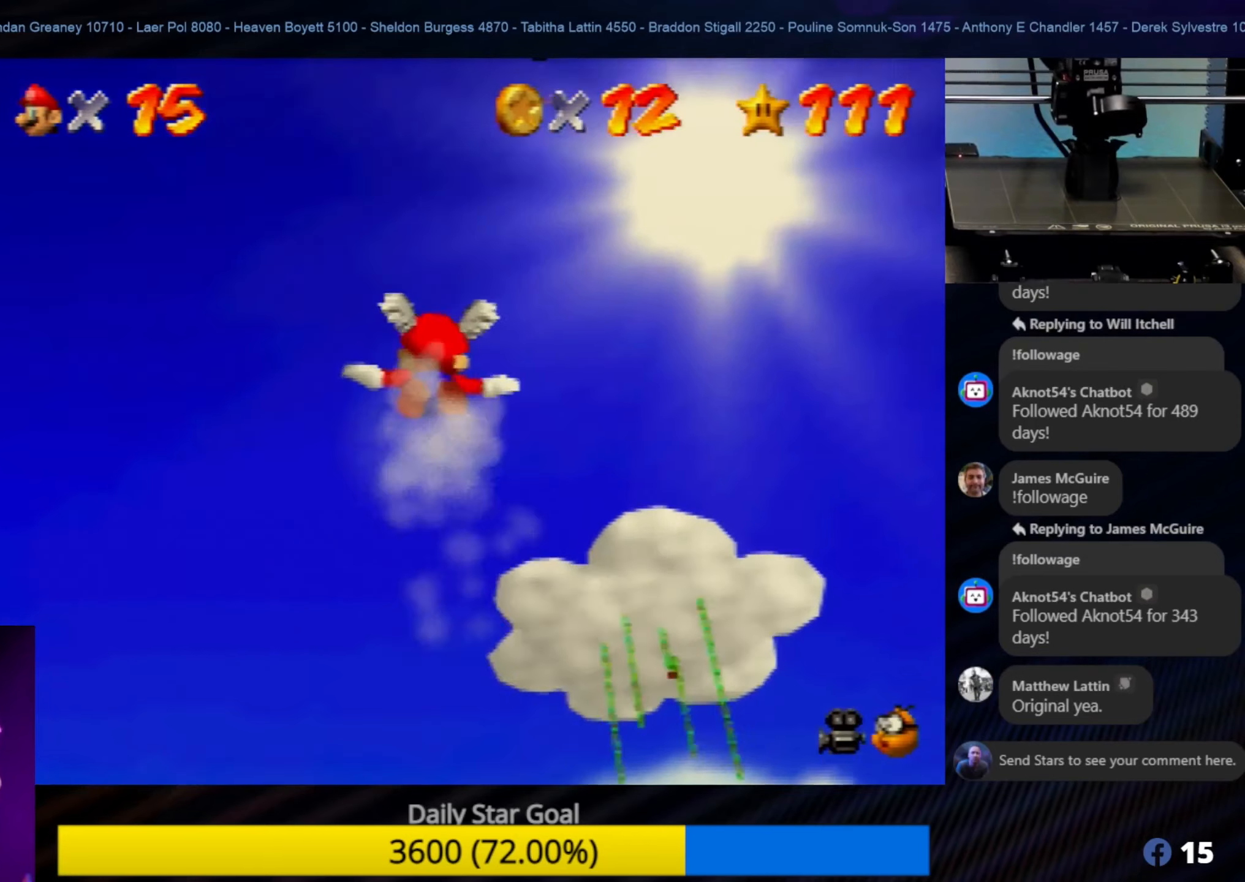
{"buttons": [], "left_stick": "up-right", "events": [[67, "left_stick", "up-right"], [133, "left_stick", "up"], [333, "left_stick", "up-right"]]}
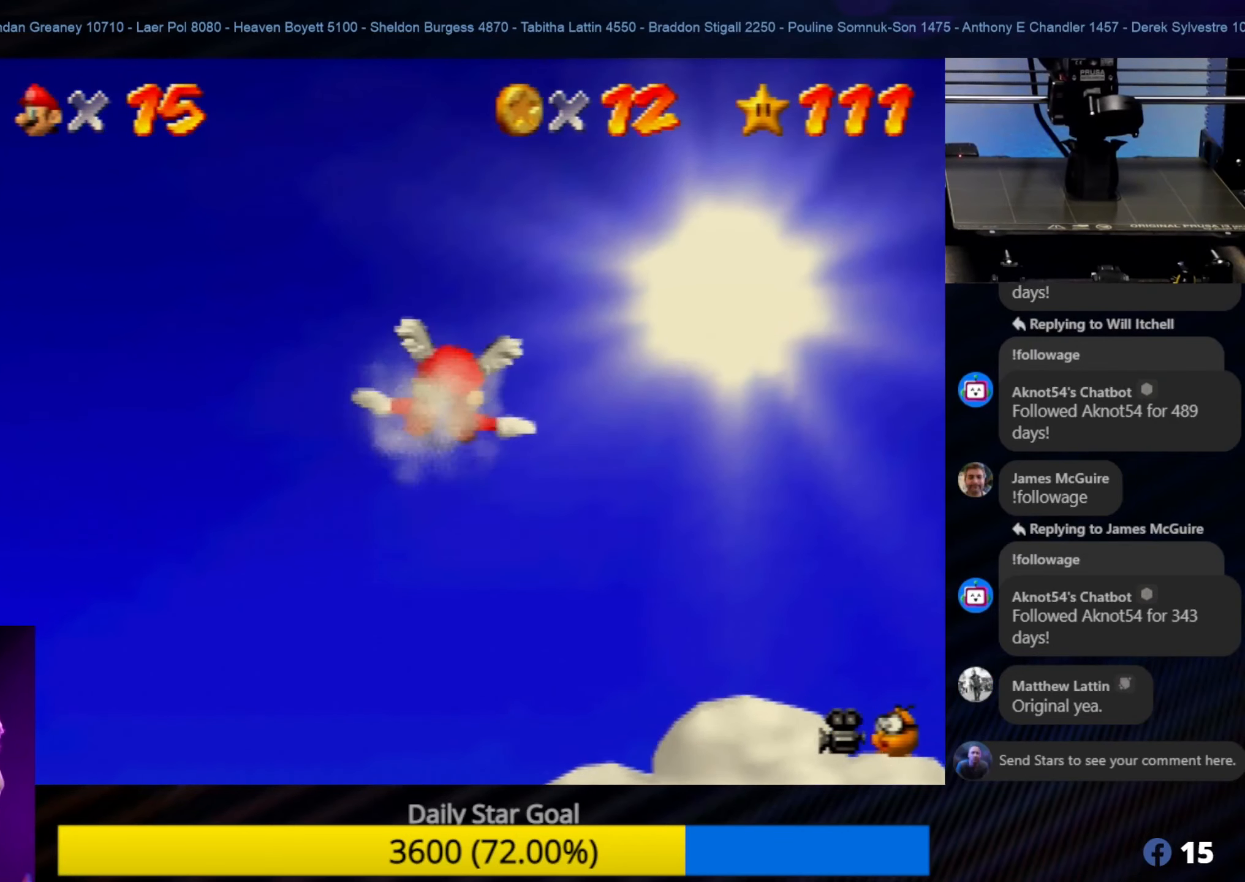
{"buttons": [], "left_stick": "right", "events": [[50, "left_stick", "right"]]}
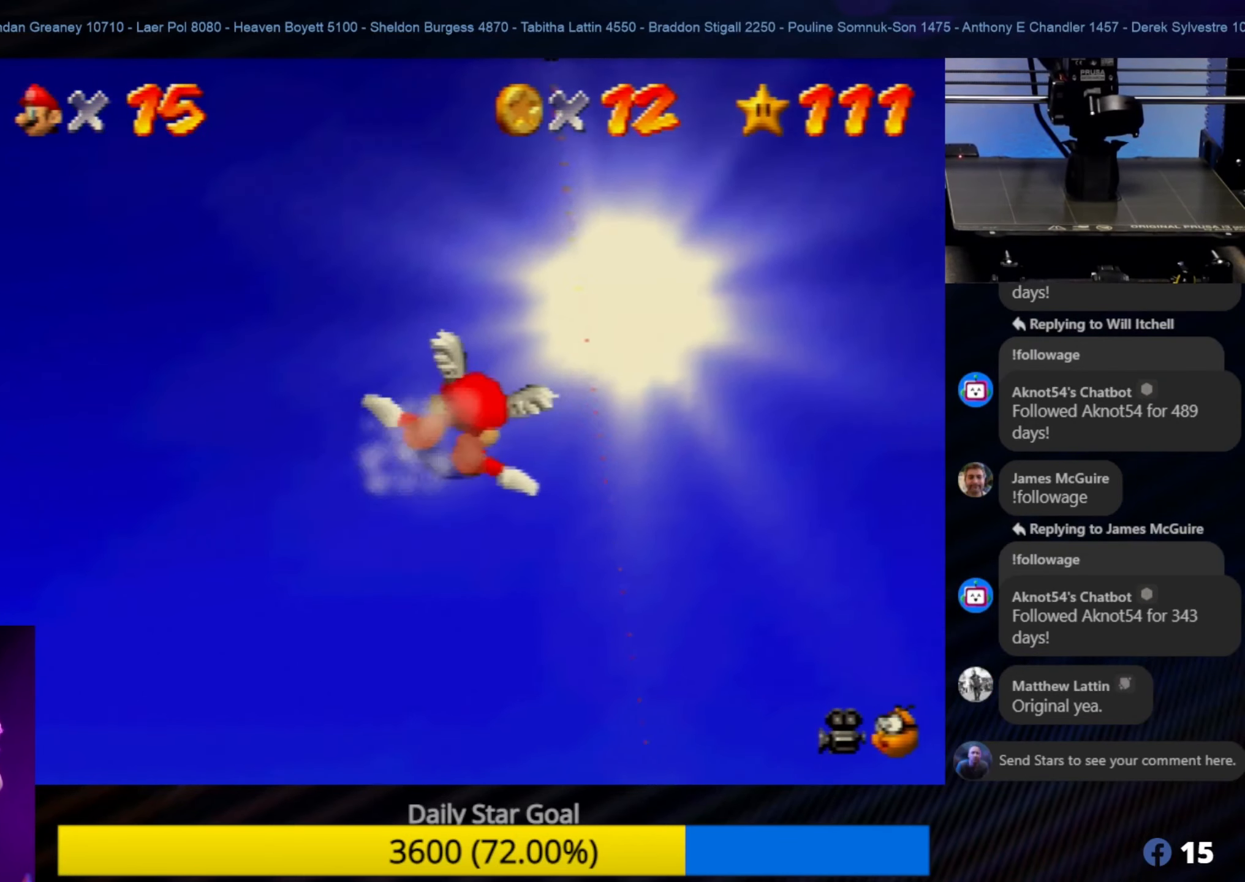
{"buttons": [], "left_stick": "center", "events": [[117, "left_stick", "down"], [200, "left_stick", "left"], [250, "left_stick", "up-left"], [433, "left_stick", "center"]]}
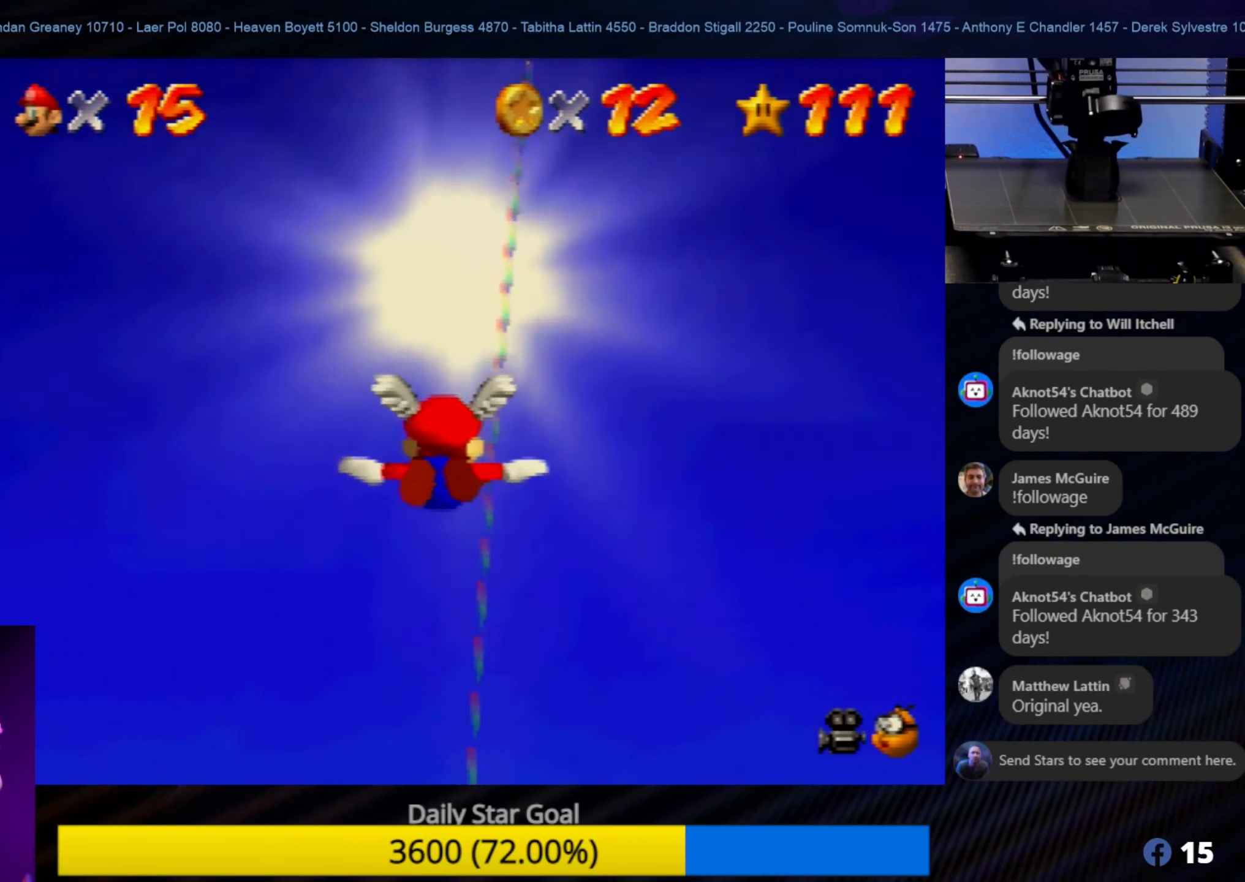
{"buttons": [], "left_stick": "down-right", "events": [[50, "left_stick", "left"], [317, "left_stick", "center"], [450, "left_stick", "down-right"]]}
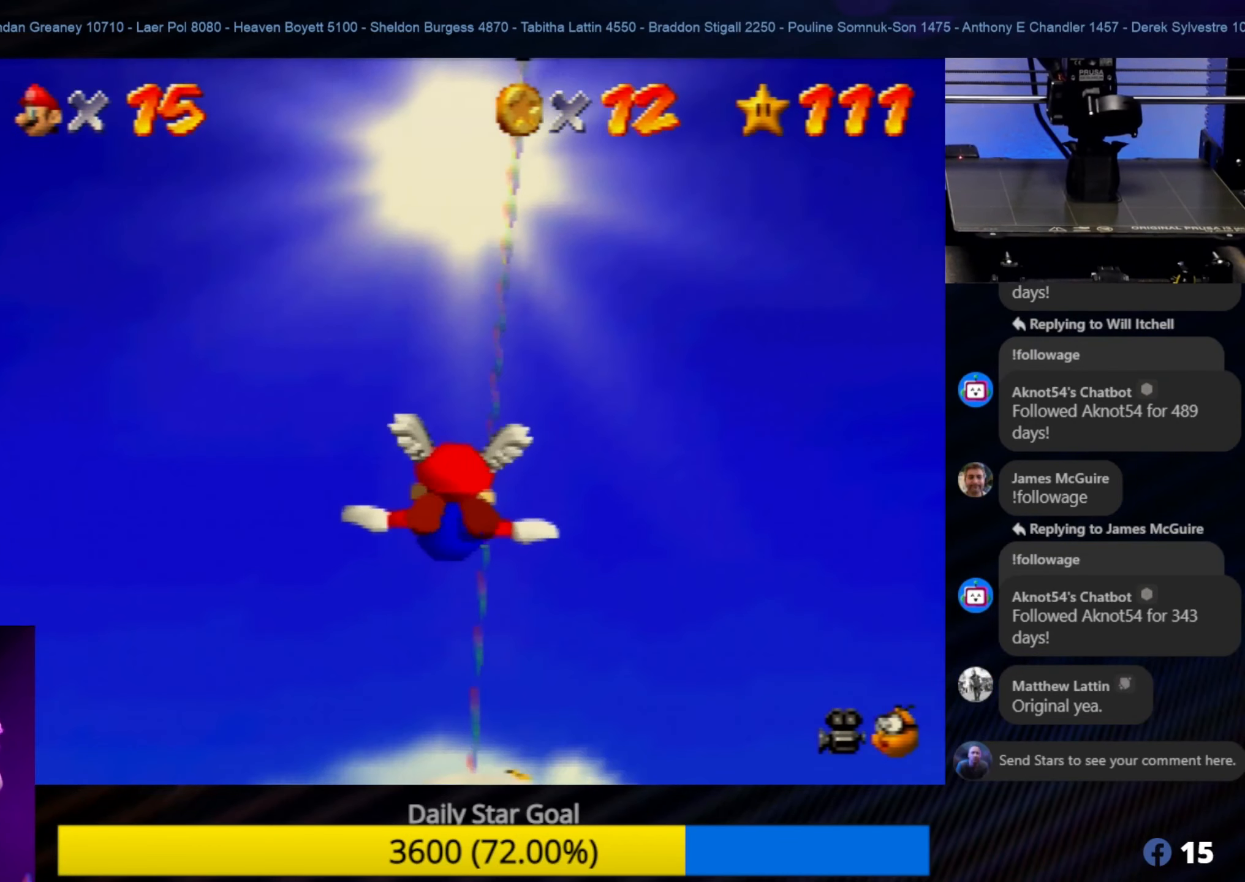
{"buttons": [], "left_stick": "down", "events": [[183, "left_stick", "down"]]}
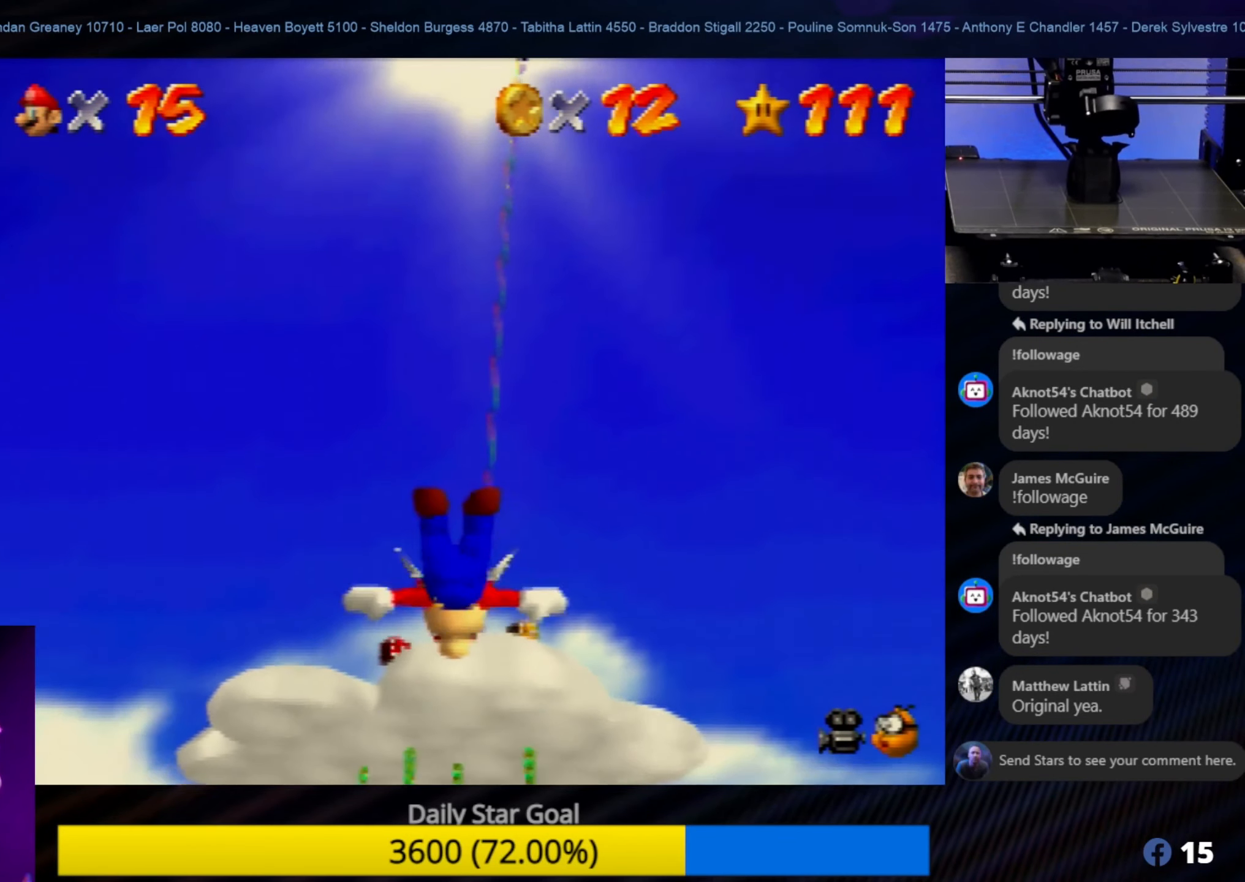
{"buttons": [], "left_stick": "down", "events": []}
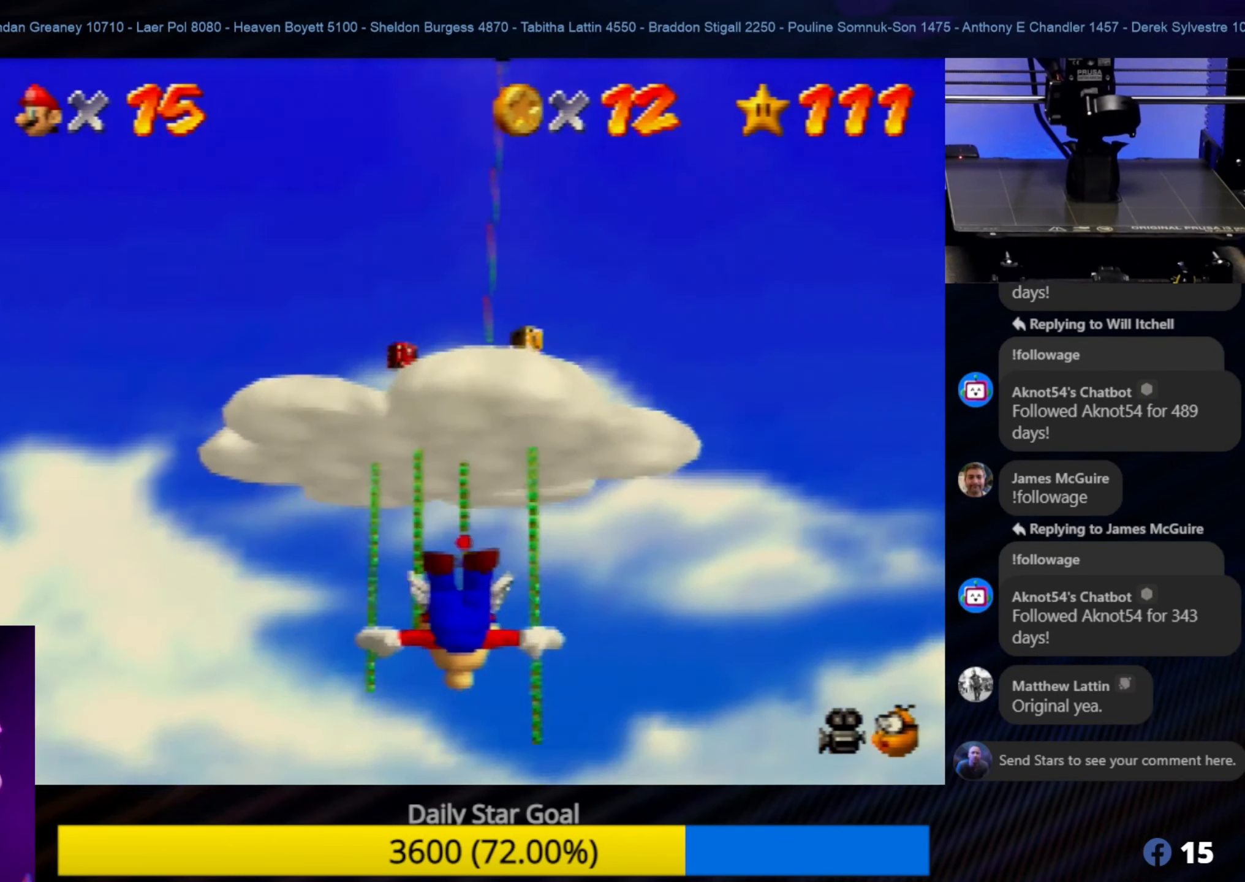
{"buttons": [], "left_stick": "down-right", "events": [[150, "left_stick", "down-right"]]}
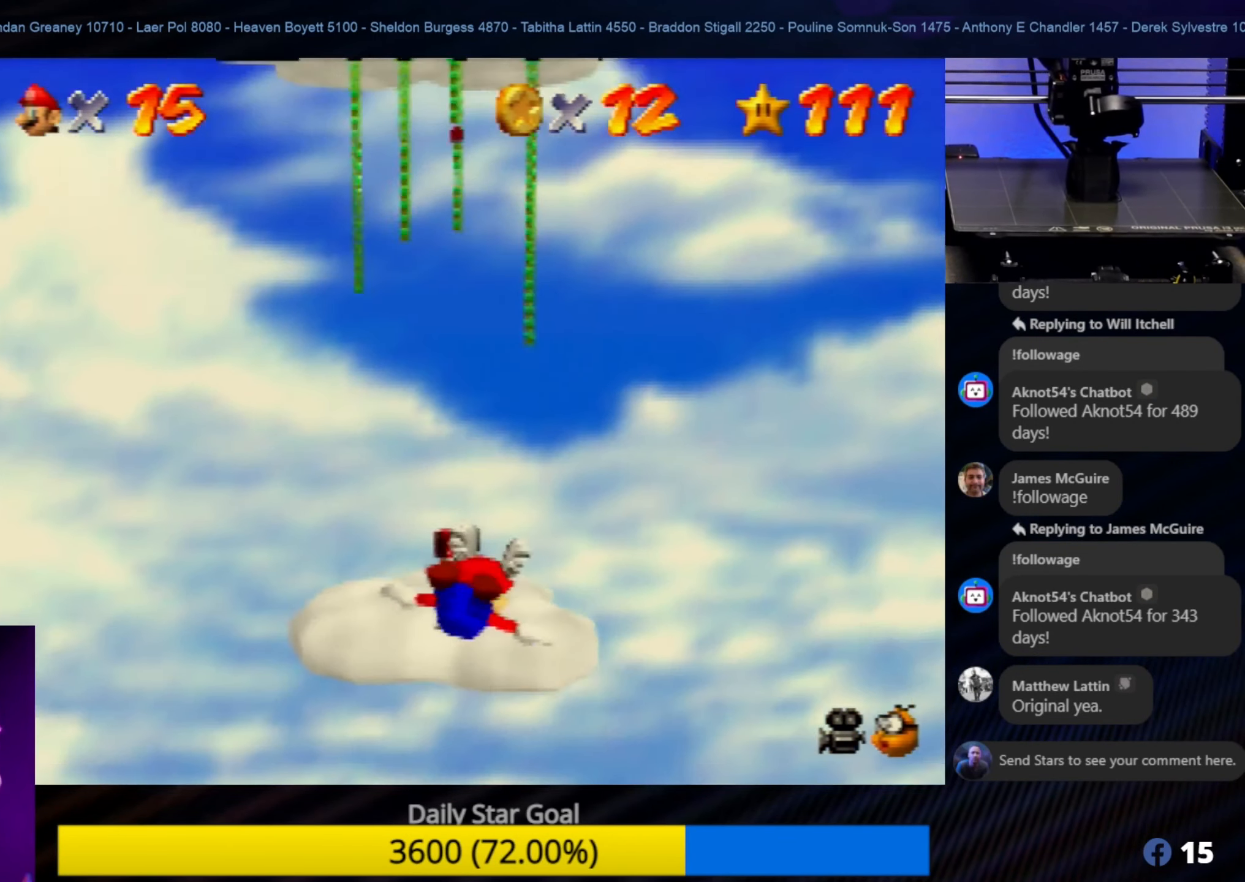
{"buttons": [], "left_stick": "down", "events": [[250, "left_stick", "down"]]}
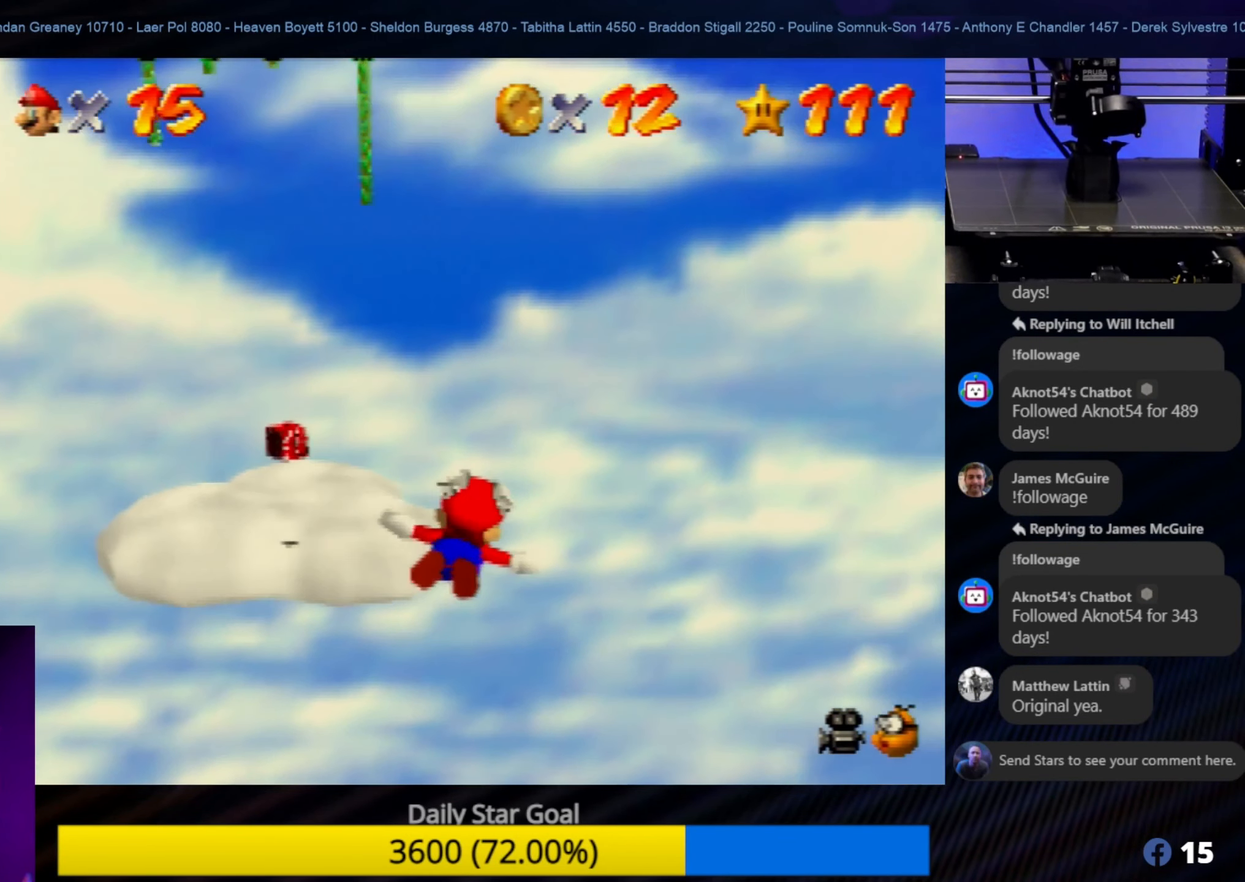
{"buttons": [], "left_stick": "down-left", "events": [[417, "left_stick", "down-left"]]}
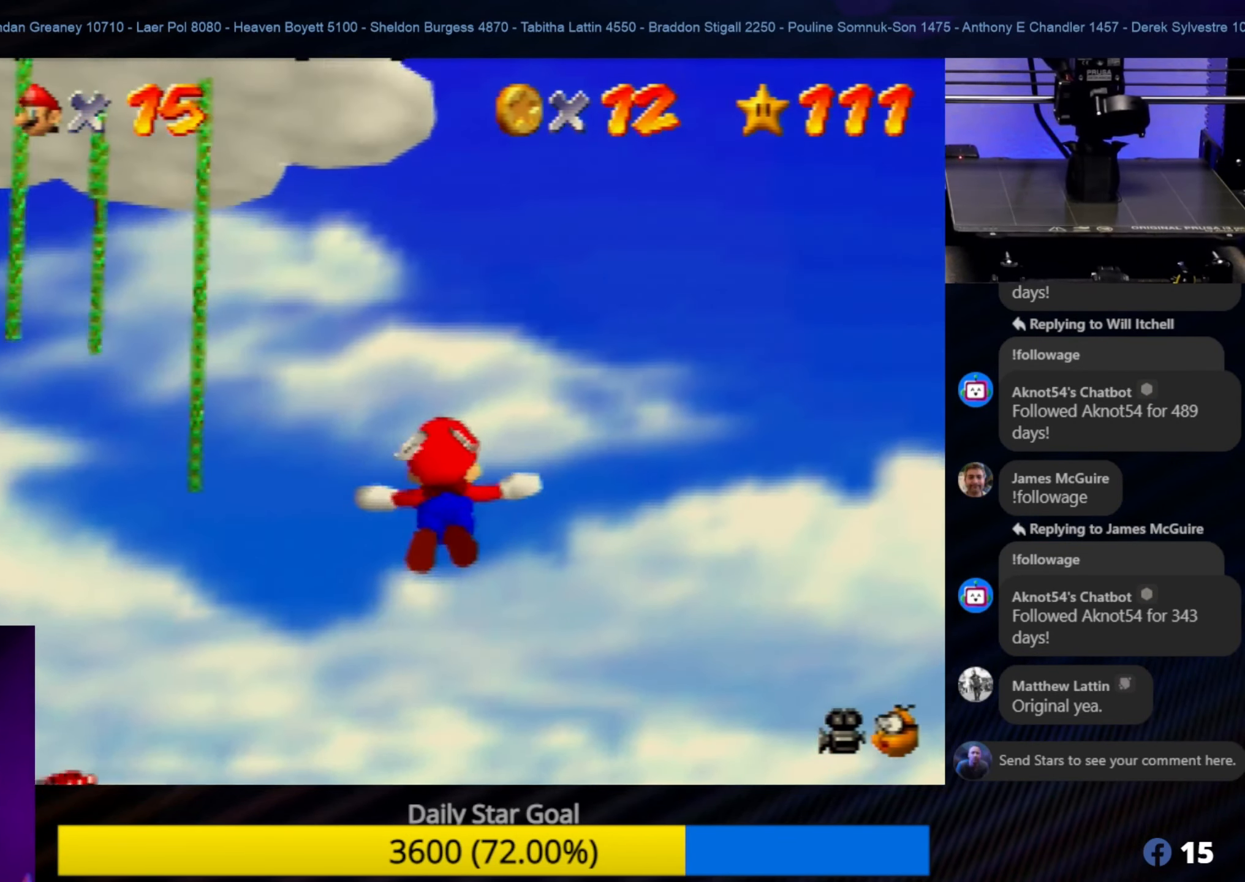
{"buttons": [], "left_stick": "down-left", "events": []}